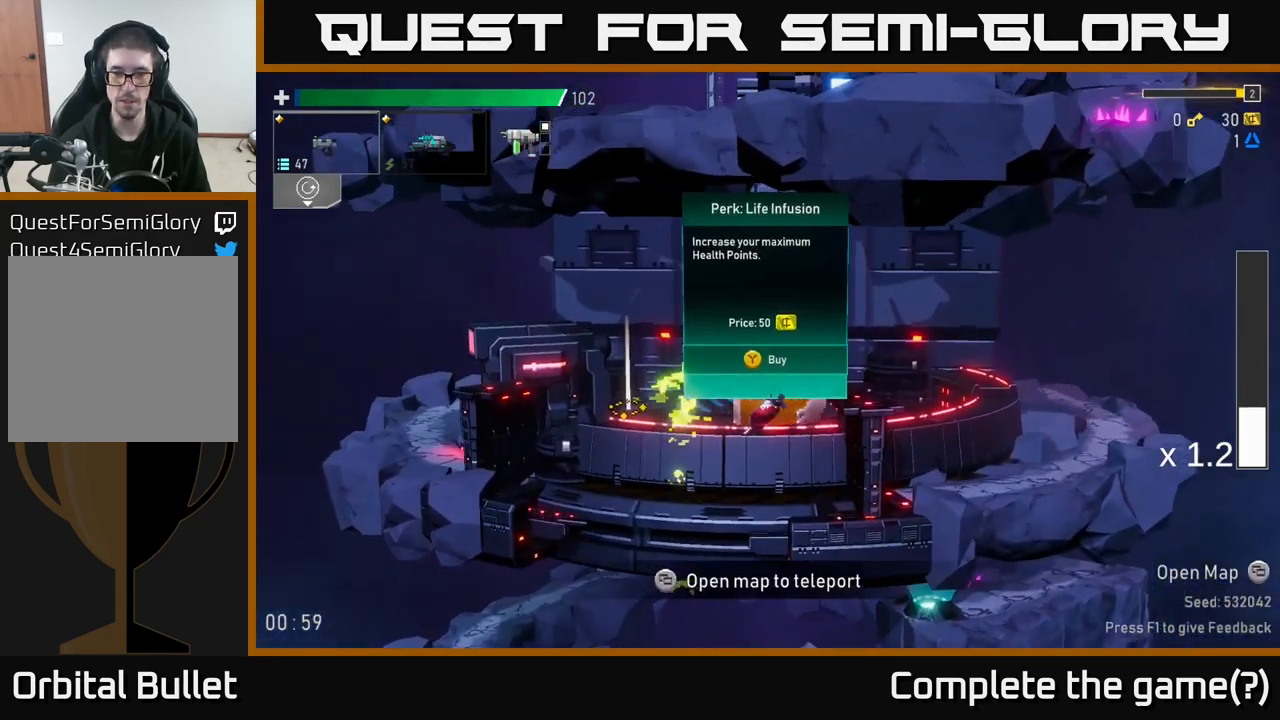
Gameplay with a controller (Xbox layout); each line is a JSON object with the inputs held at the frame after it. "events" lists button and stick changes between this image and that frame as [ms after this image, input, new state], when the widget could be followed in between.
{"buttons": [], "left_stick": "right", "right_stick": "center", "events": [[250, "left_stick", "right"]]}
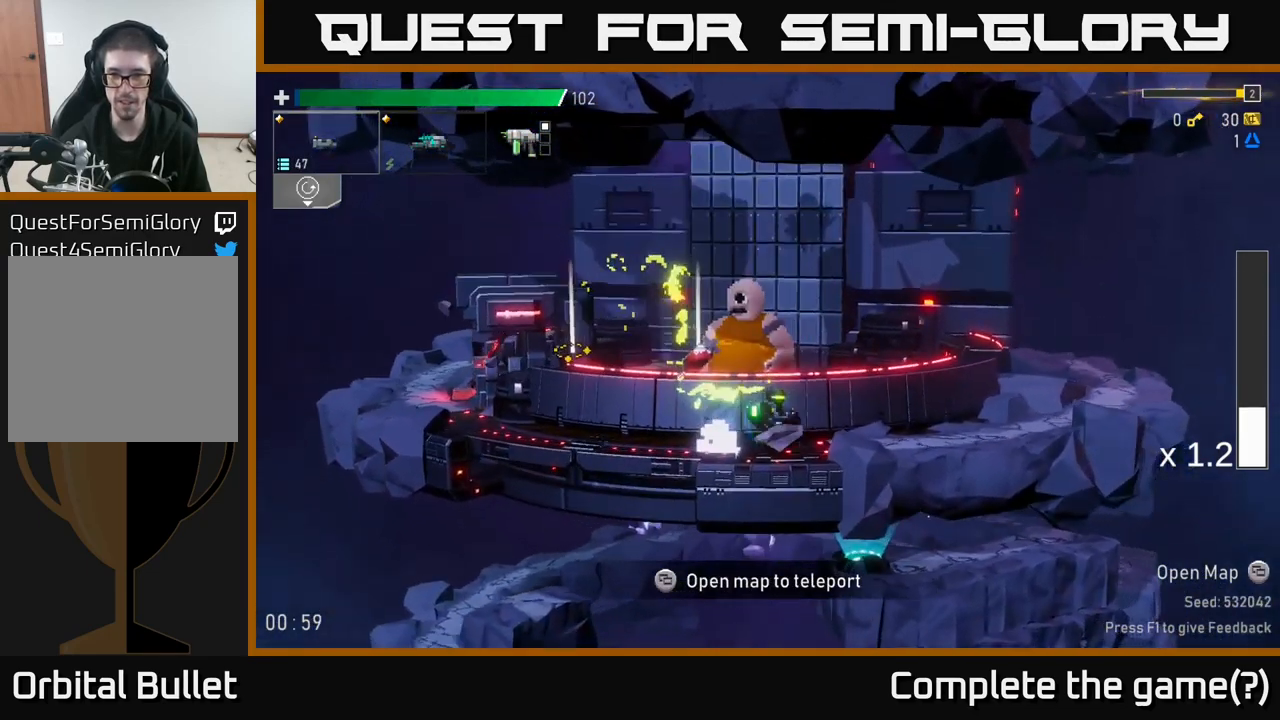
{"buttons": [], "left_stick": "left", "right_stick": "center", "events": [[84, "left_stick", "left"]]}
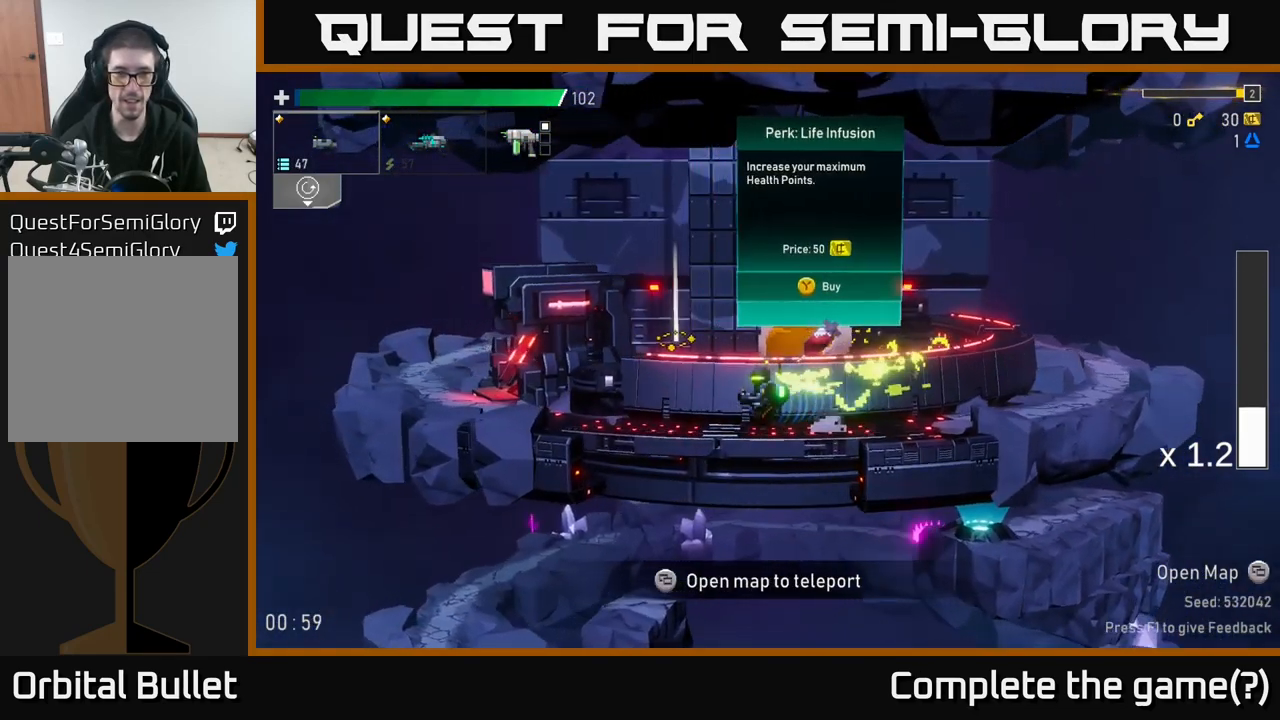
{"buttons": [], "left_stick": "left", "right_stick": "center", "events": []}
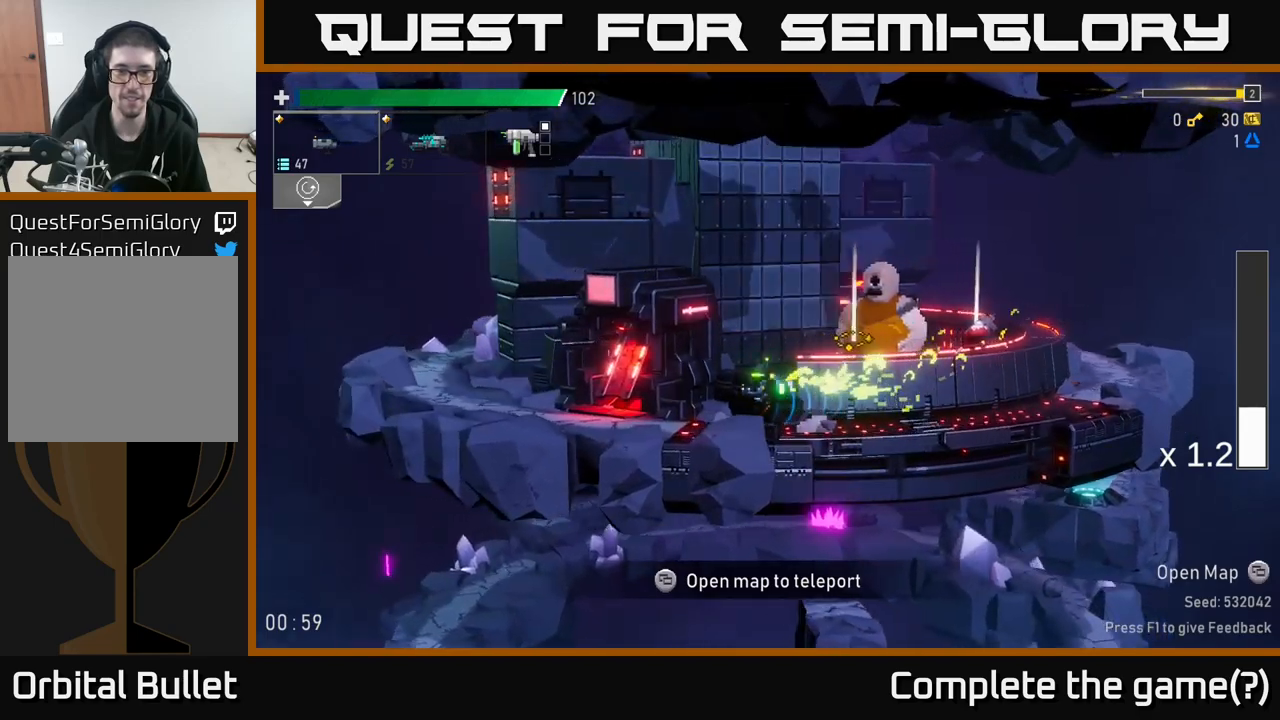
{"buttons": [], "left_stick": "right", "right_stick": "center", "events": [[233, "left_stick", "right"]]}
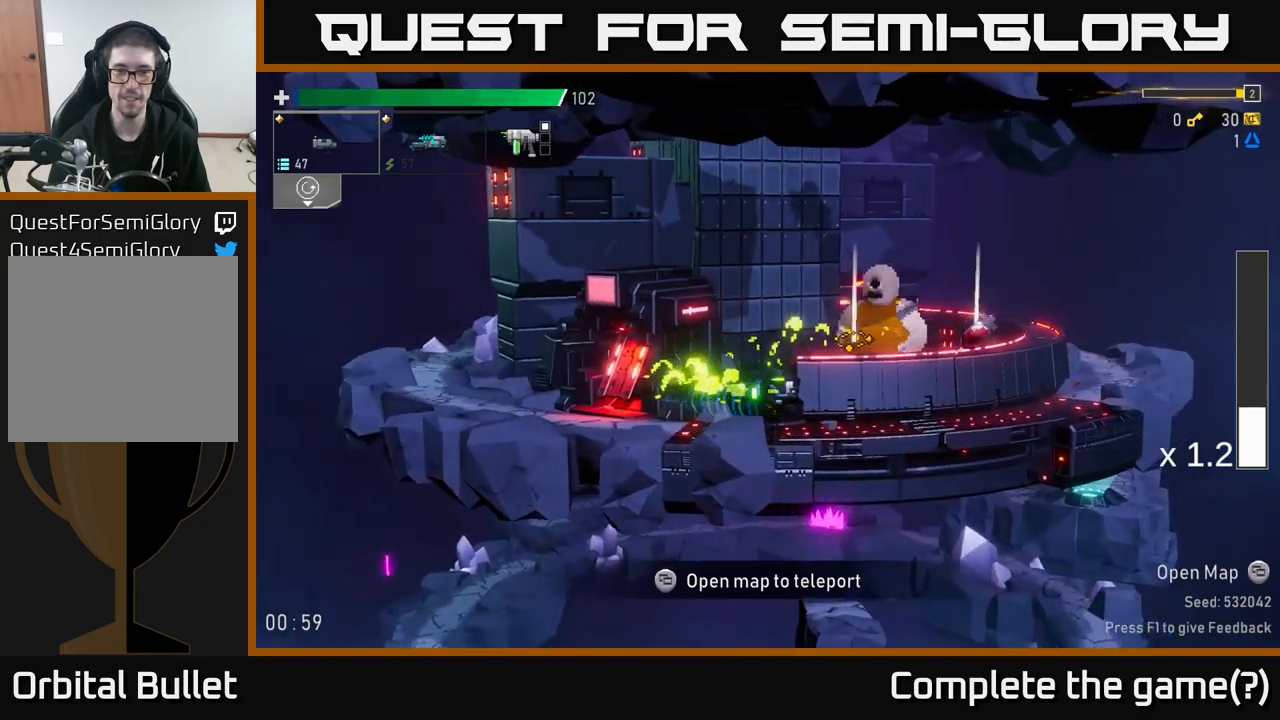
{"buttons": [], "left_stick": "right", "right_stick": "center", "events": []}
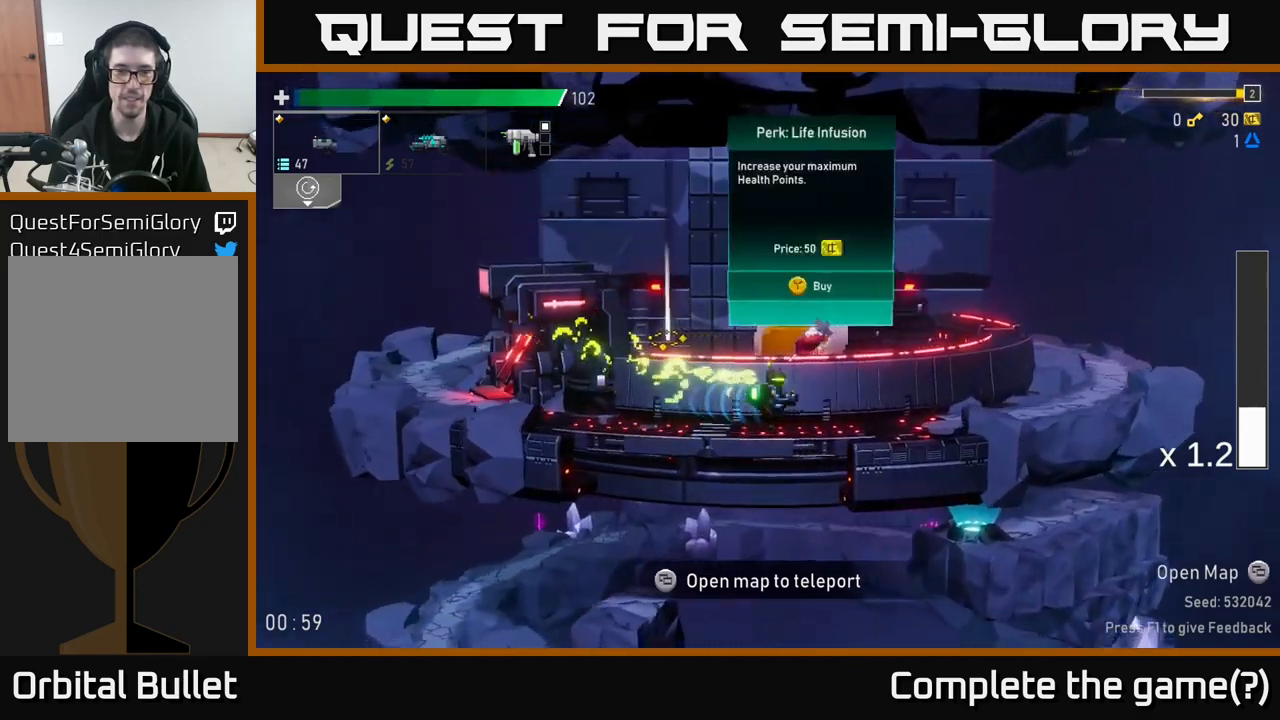
{"buttons": [], "left_stick": "center", "right_stick": "center", "events": [[200, "left_stick", "left"], [367, "left_stick", "center"]]}
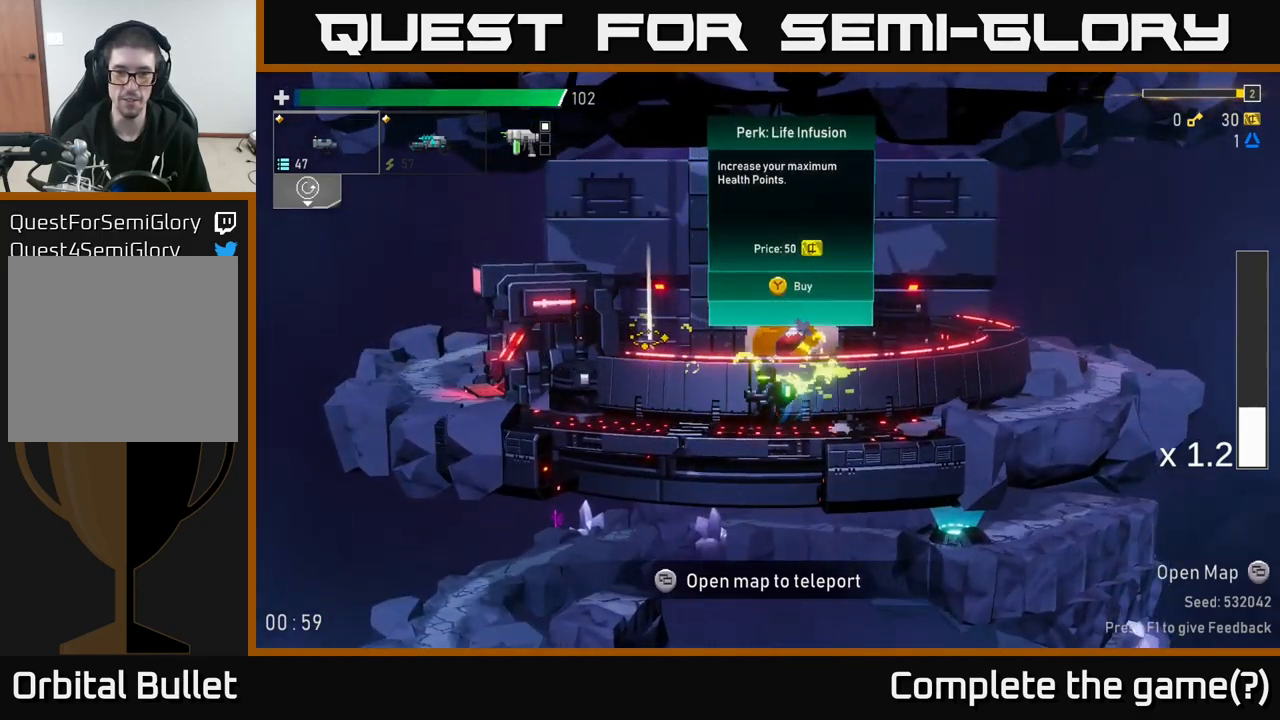
{"buttons": [], "left_stick": "center", "right_stick": "center", "events": [[83, "left_stick", "right"], [267, "left_stick", "center"], [317, "left_stick", "left"], [417, "left_stick", "center"]]}
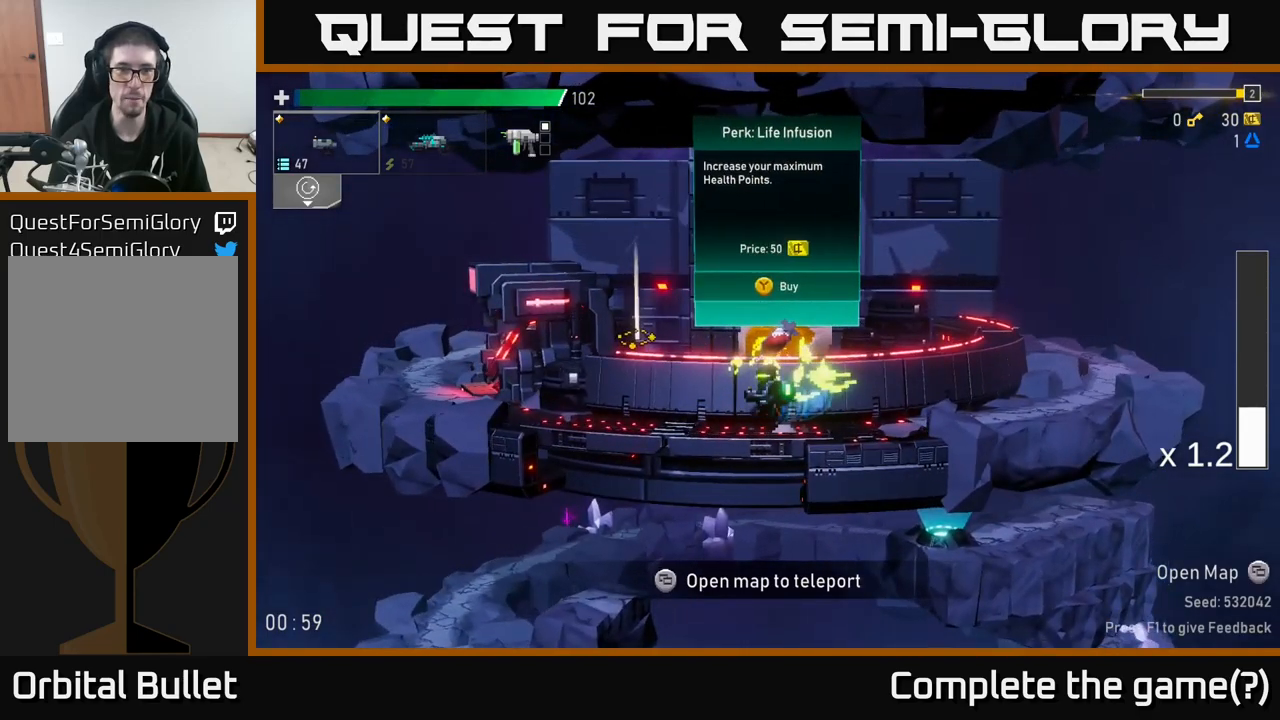
{"buttons": [], "left_stick": "center", "right_stick": "center", "events": []}
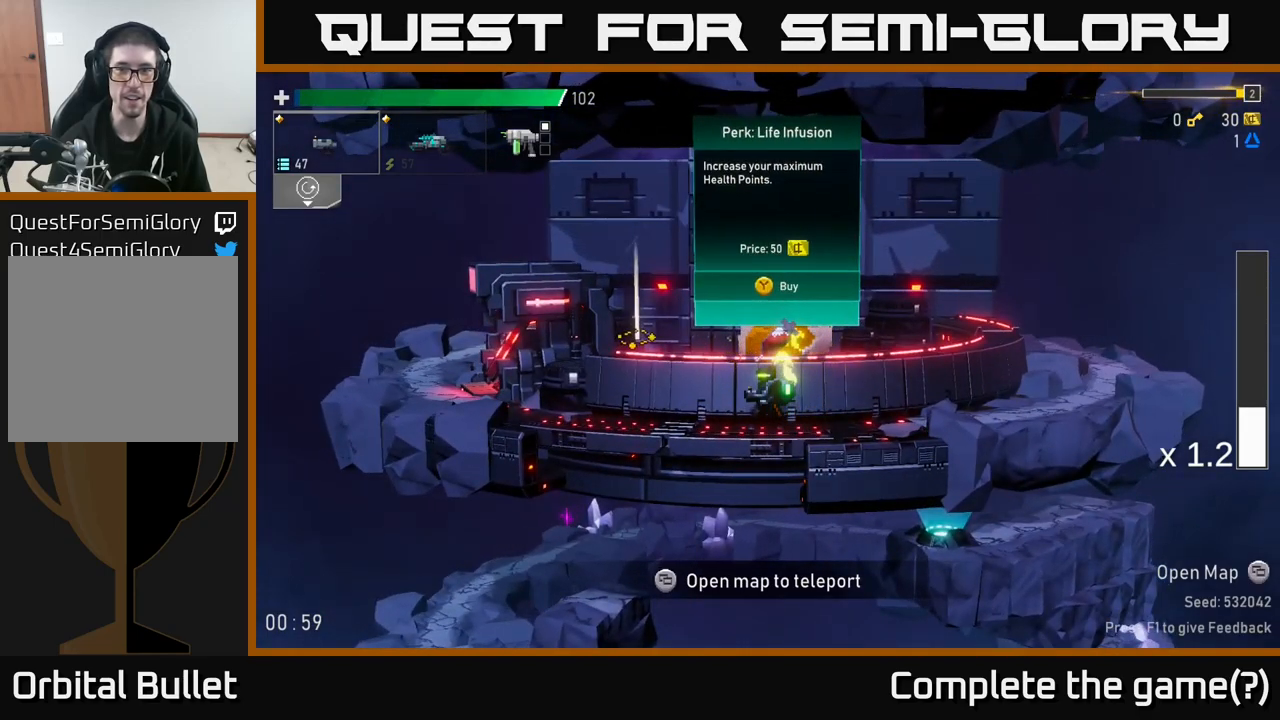
{"buttons": [], "left_stick": "left", "right_stick": "center", "events": [[483, "left_stick", "left"]]}
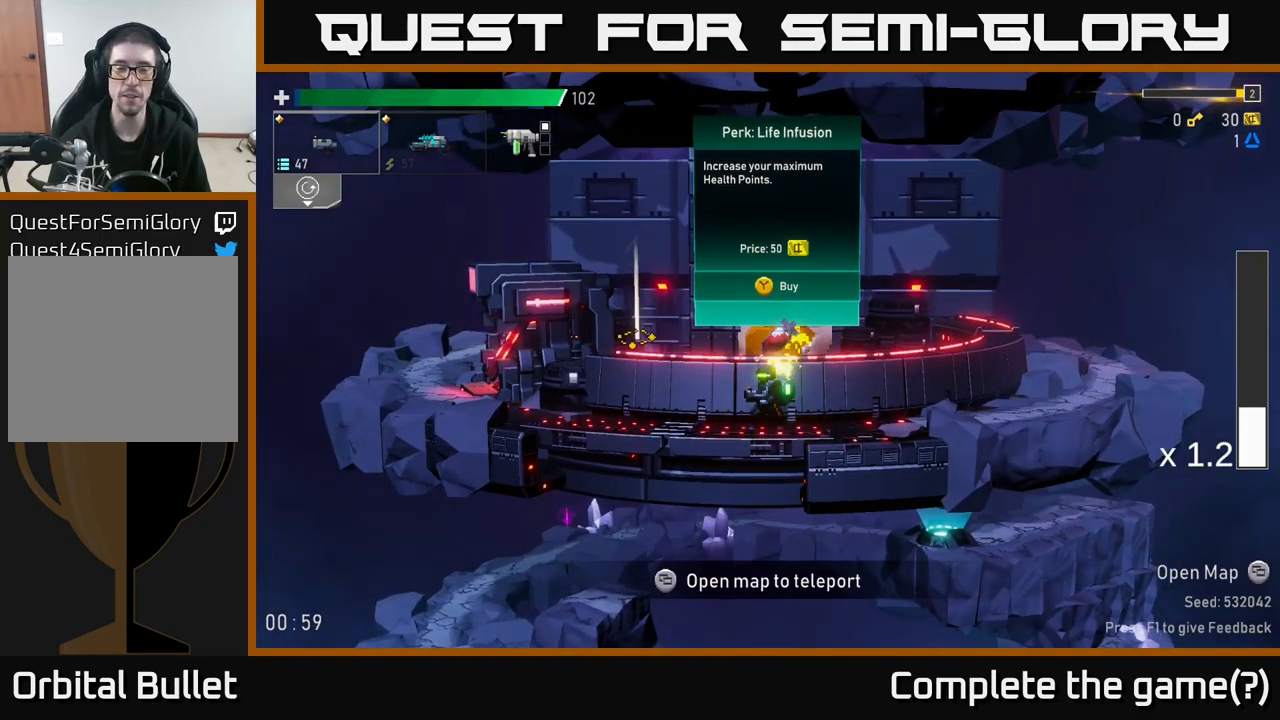
{"buttons": [], "left_stick": "center", "right_stick": "center", "events": [[333, "left_stick", "center"]]}
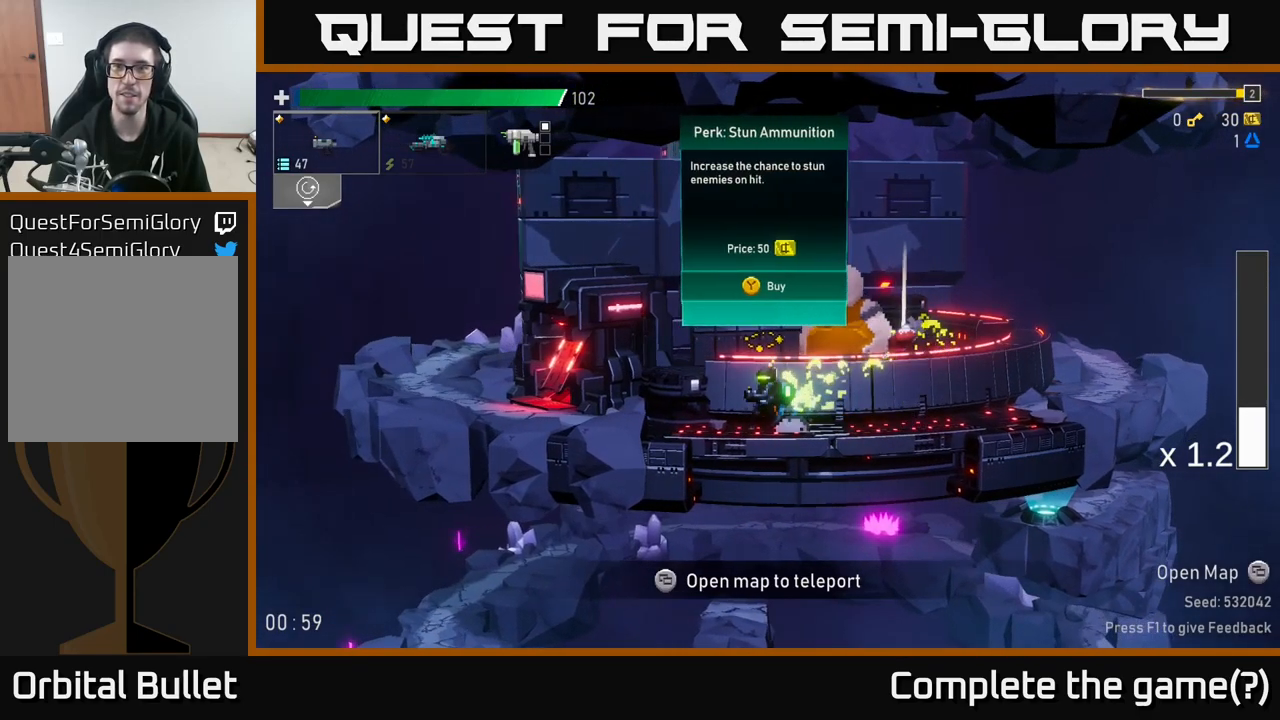
{"buttons": [], "left_stick": "center", "right_stick": "center", "events": []}
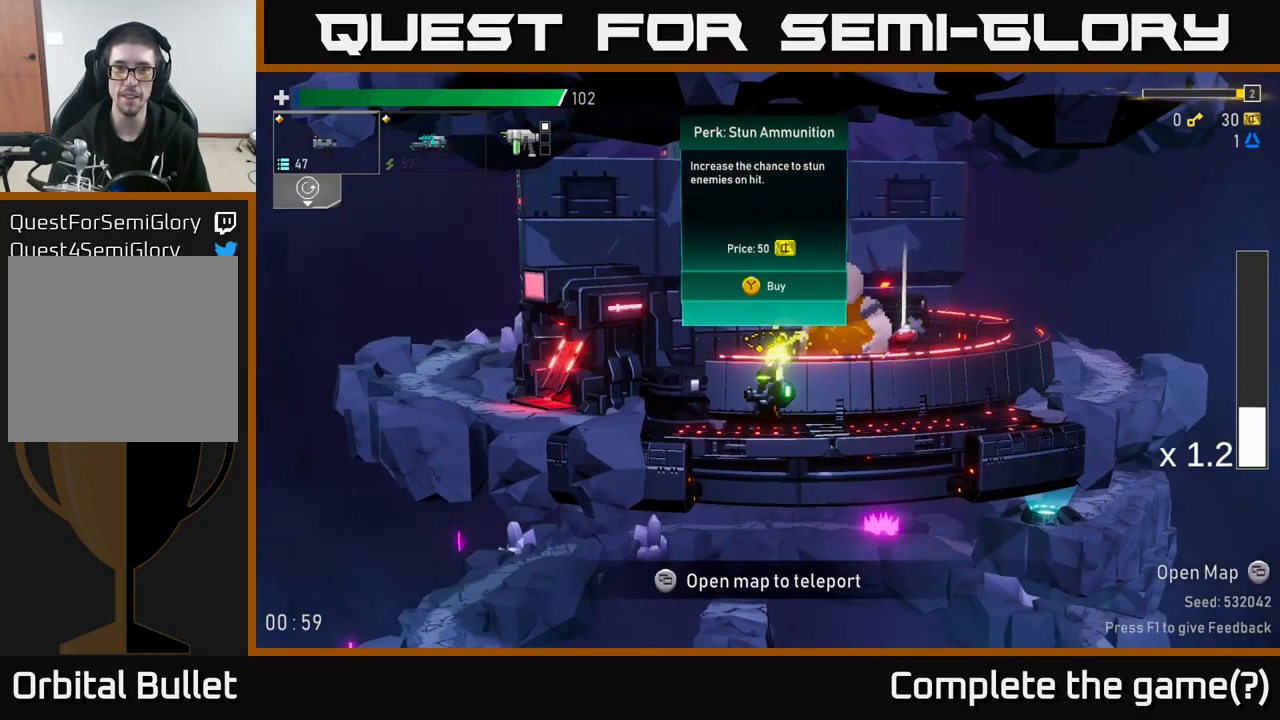
{"buttons": [], "left_stick": "left", "right_stick": "center", "events": [[333, "left_stick", "left"]]}
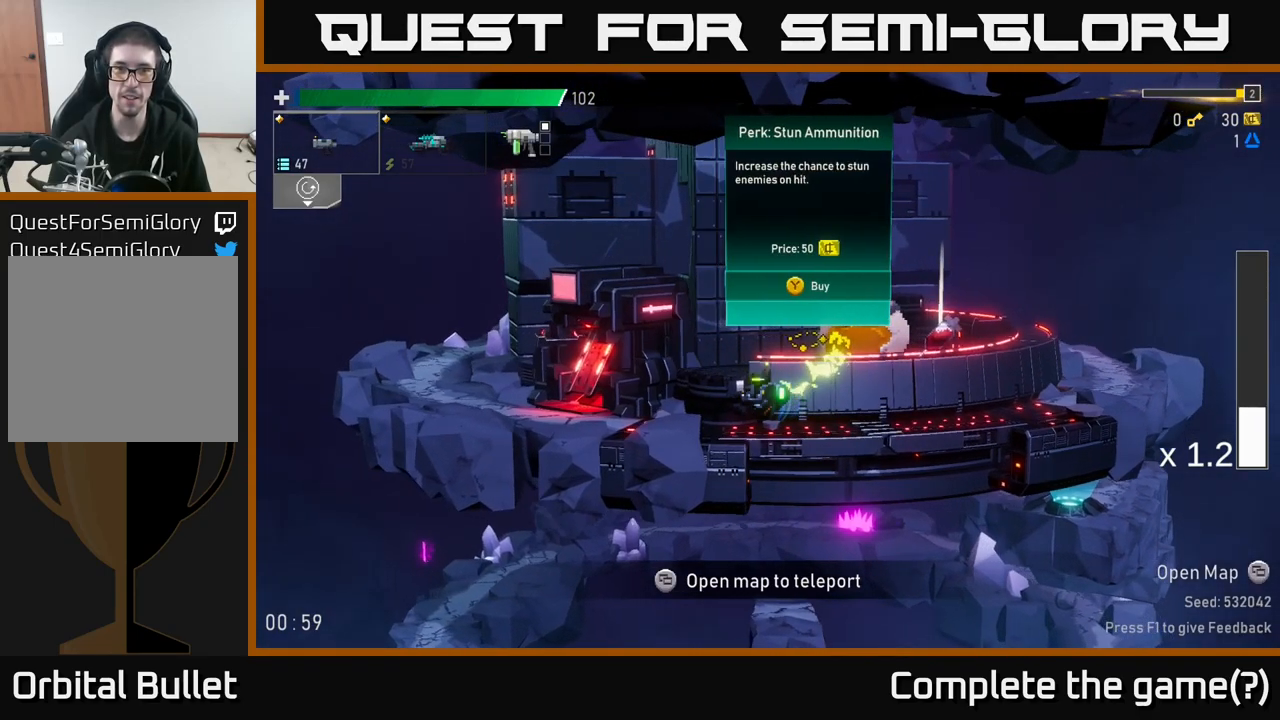
{"buttons": [], "left_stick": "left", "right_stick": "center", "events": []}
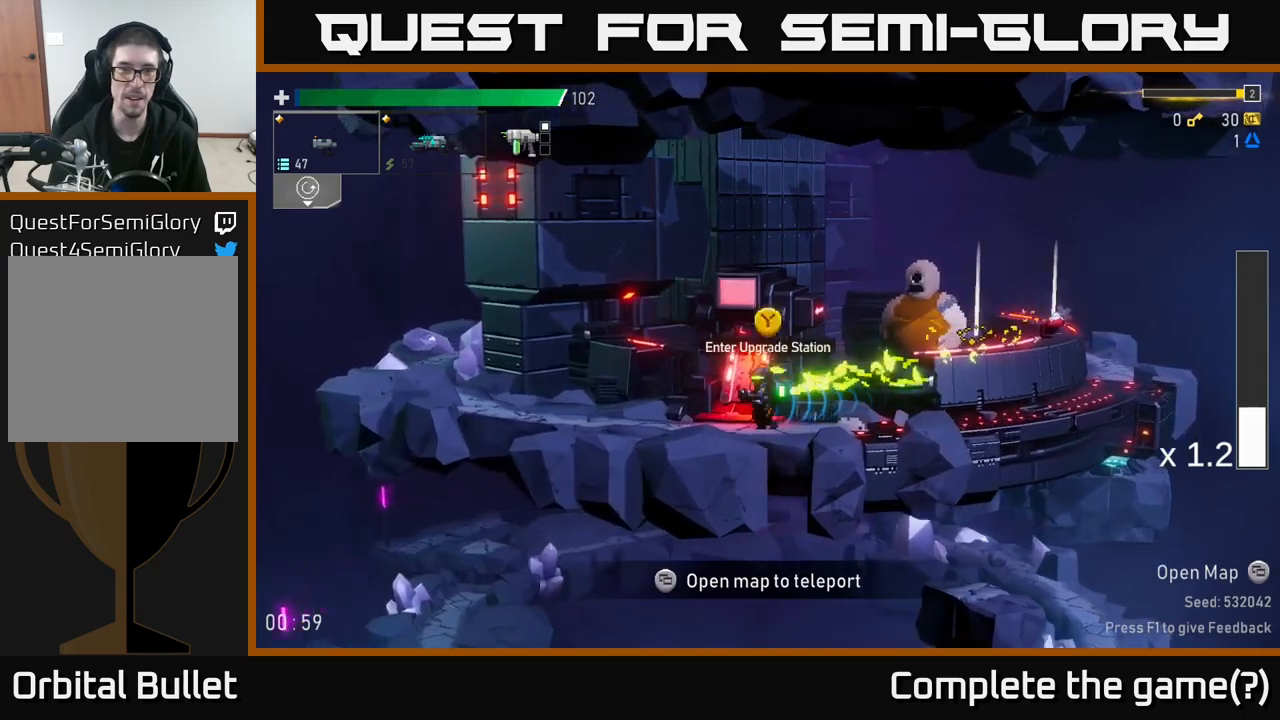
{"buttons": [], "left_stick": "left", "right_stick": "center", "events": []}
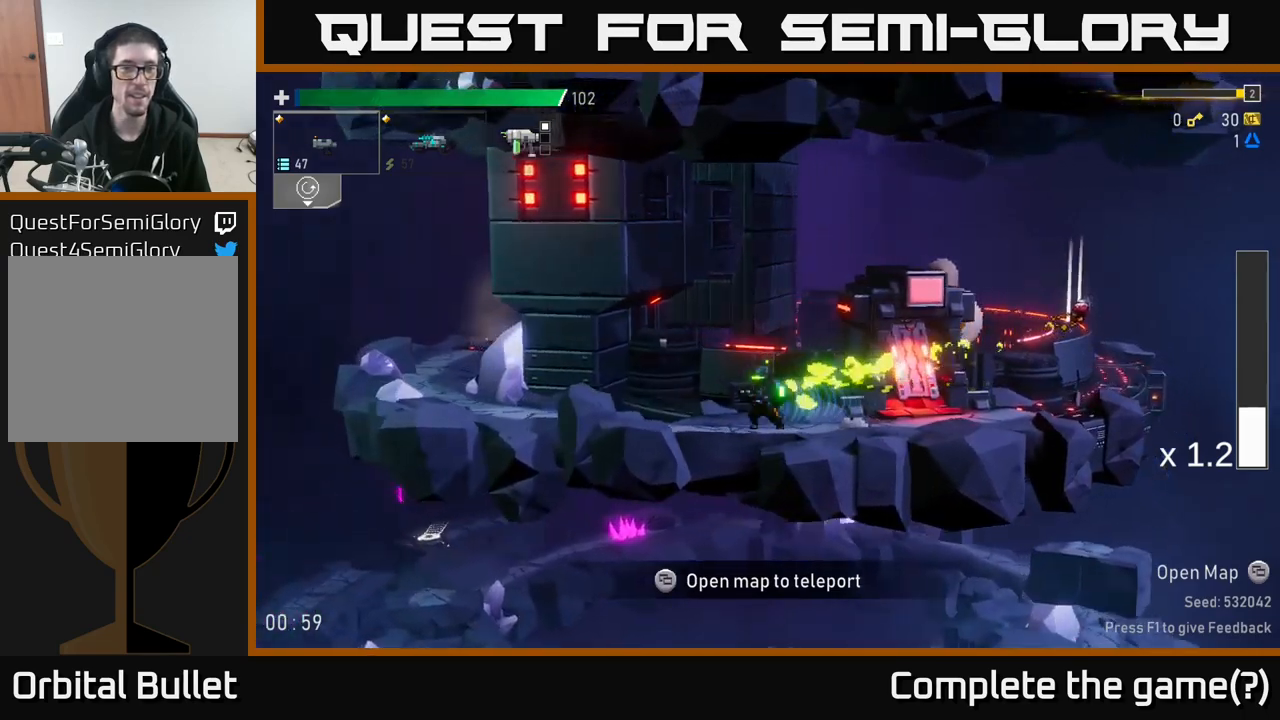
{"buttons": [], "left_stick": "right", "right_stick": "center", "events": [[233, "left_stick", "right"]]}
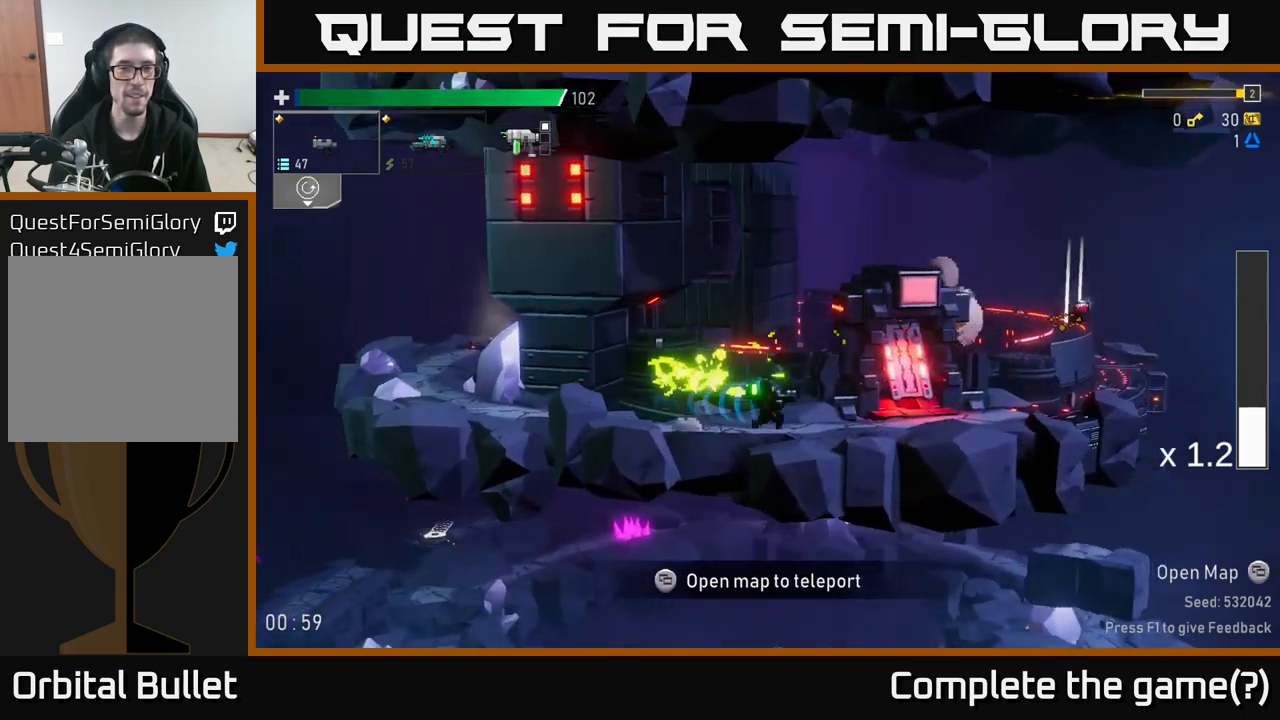
{"buttons": [], "left_stick": "center", "right_stick": "center", "events": [[350, "left_stick", "center"]]}
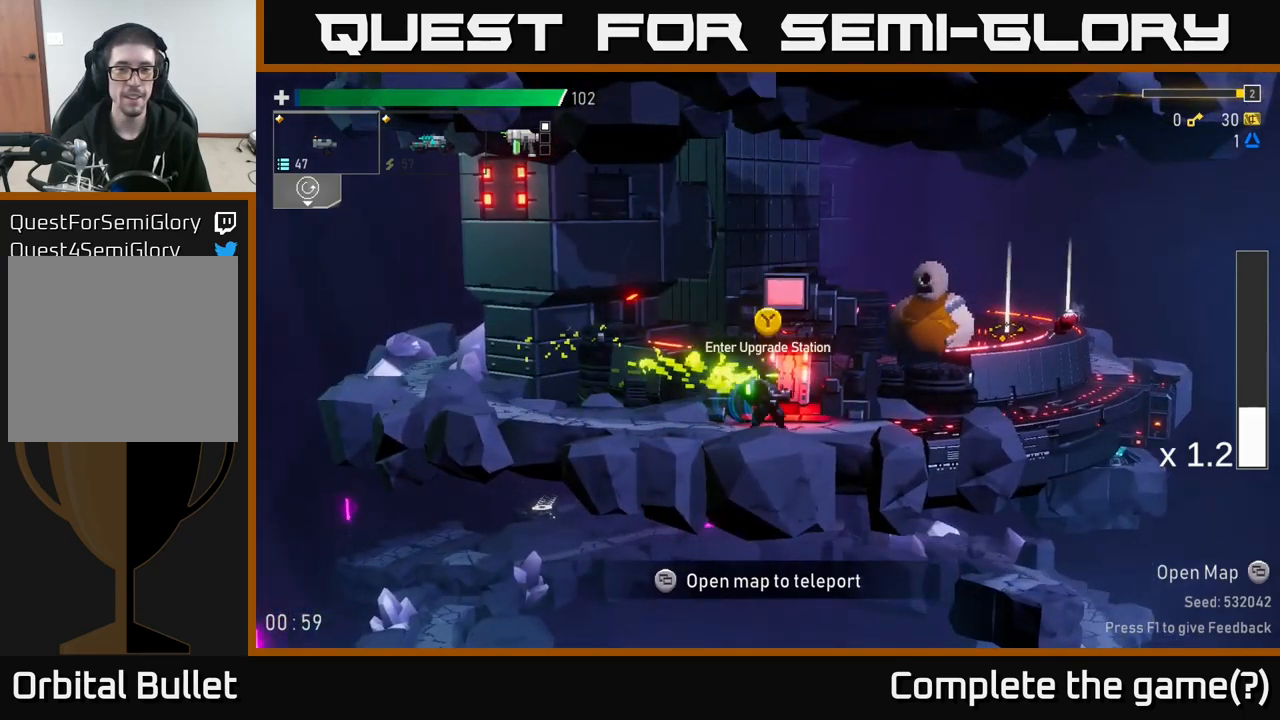
{"buttons": [], "left_stick": "center", "right_stick": "center", "events": [[300, "Y", "down"], [333, "Y", "up"]]}
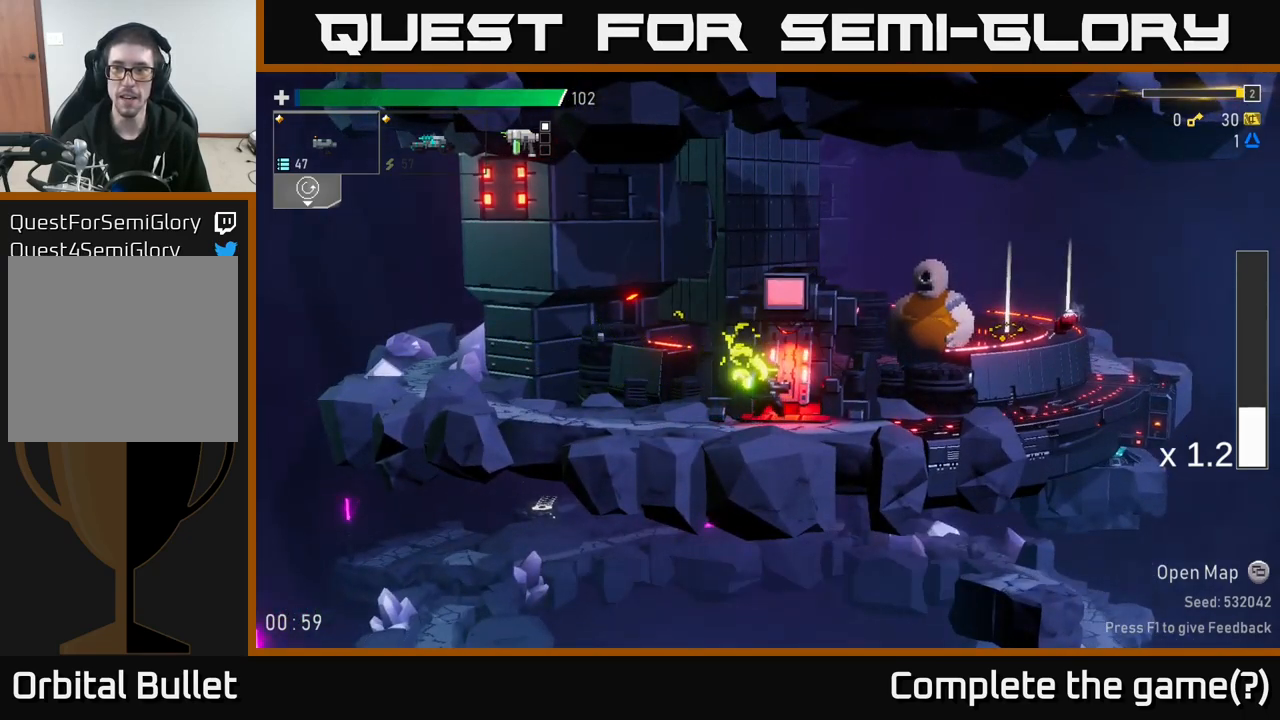
{"buttons": [], "left_stick": "center", "right_stick": "center", "events": []}
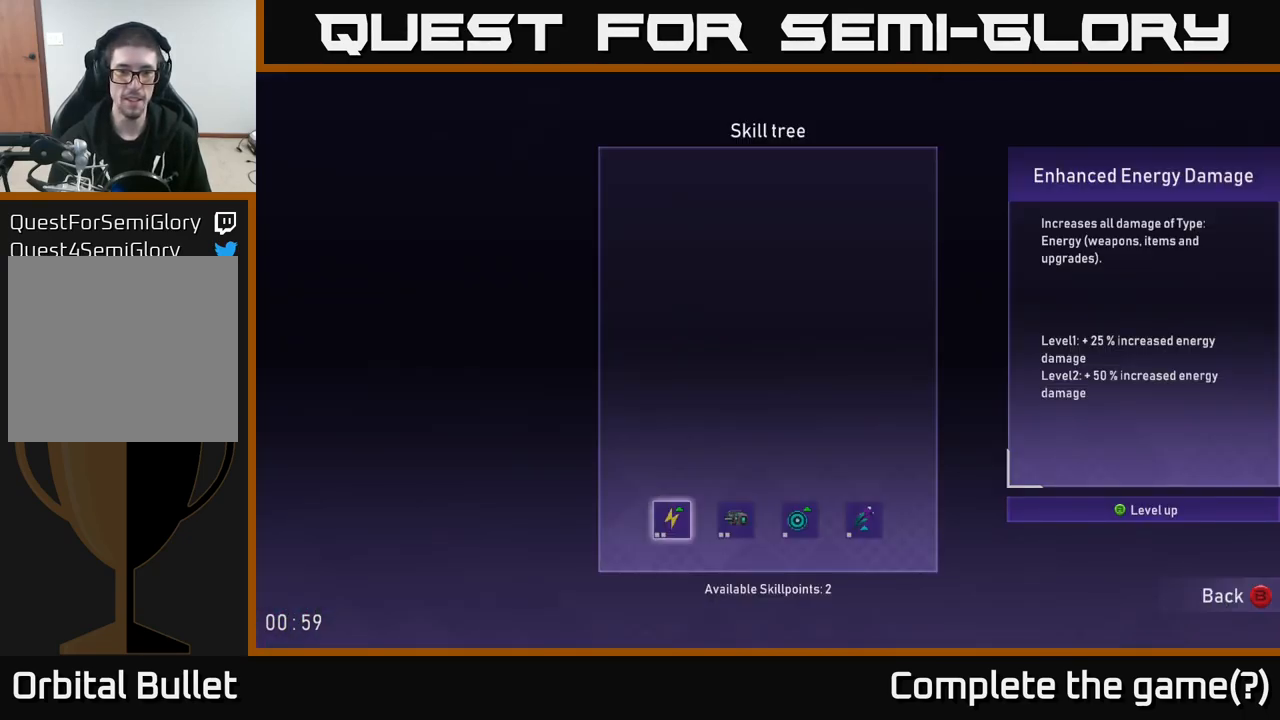
{"buttons": [], "left_stick": "center", "right_stick": "center", "events": [[300, "left_stick", "right"], [450, "left_stick", "center"]]}
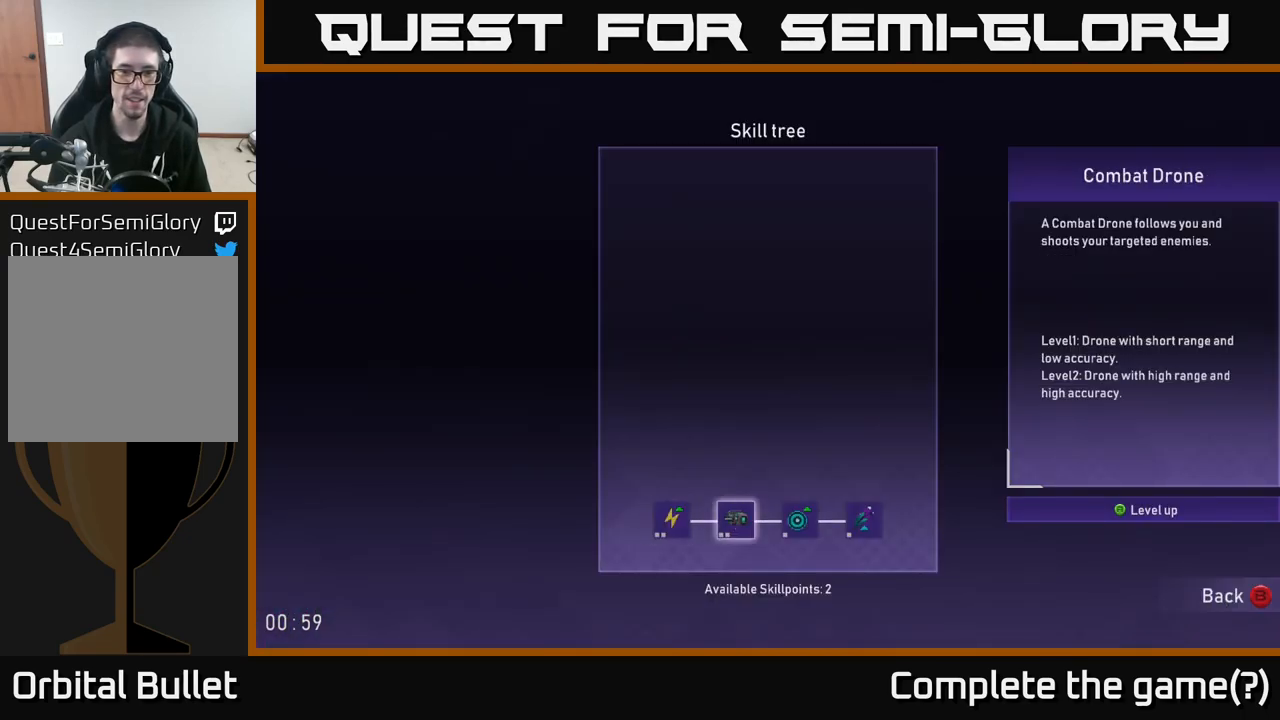
{"buttons": [], "left_stick": "right", "right_stick": "center", "events": [[17, "left_stick", "right"], [217, "left_stick", "center"], [450, "left_stick", "right"]]}
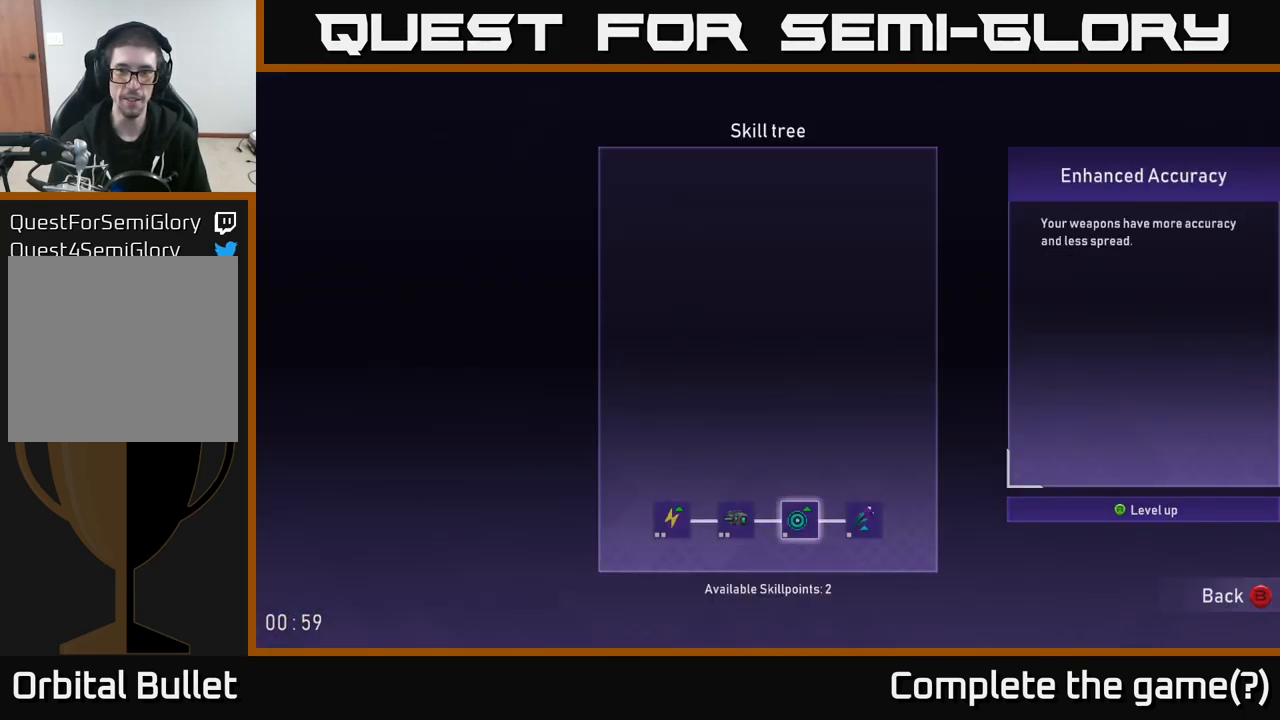
{"buttons": [], "left_stick": "center", "right_stick": "center", "events": [[133, "left_stick", "center"], [300, "left_stick", "left"], [467, "left_stick", "center"]]}
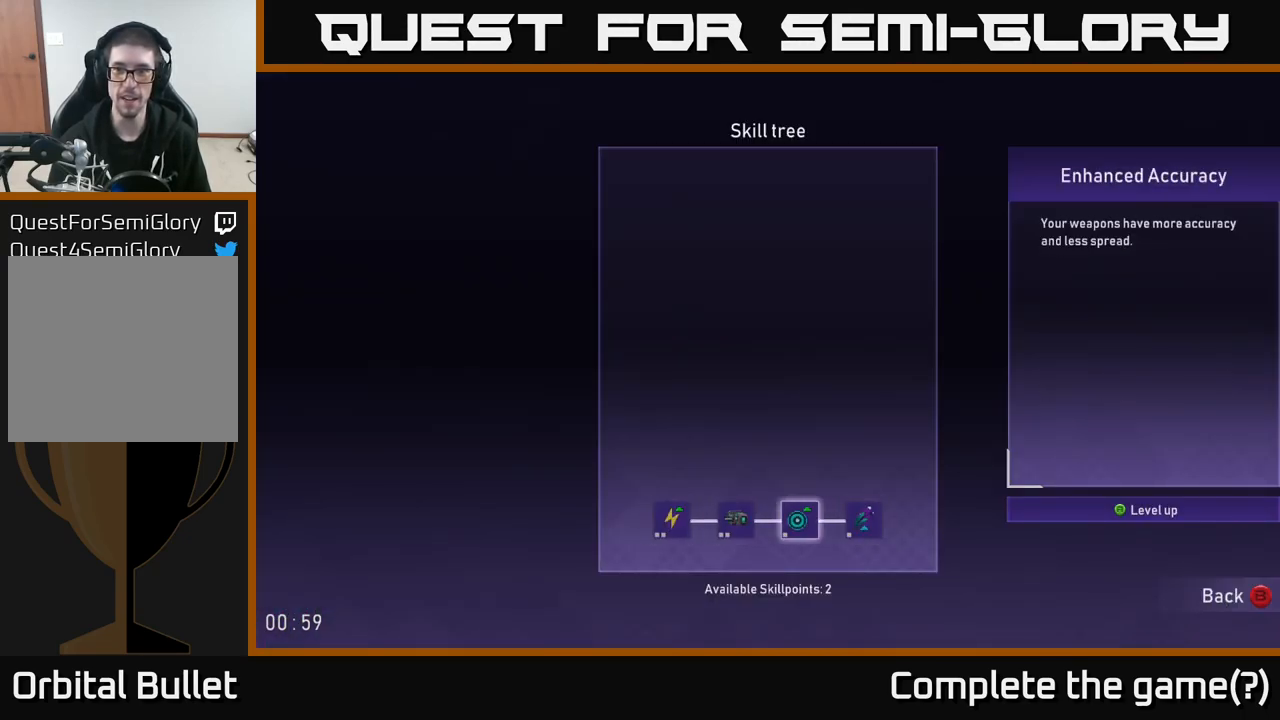
{"buttons": [], "left_stick": "center", "right_stick": "center", "events": [[267, "left_stick", "right"], [467, "left_stick", "center"]]}
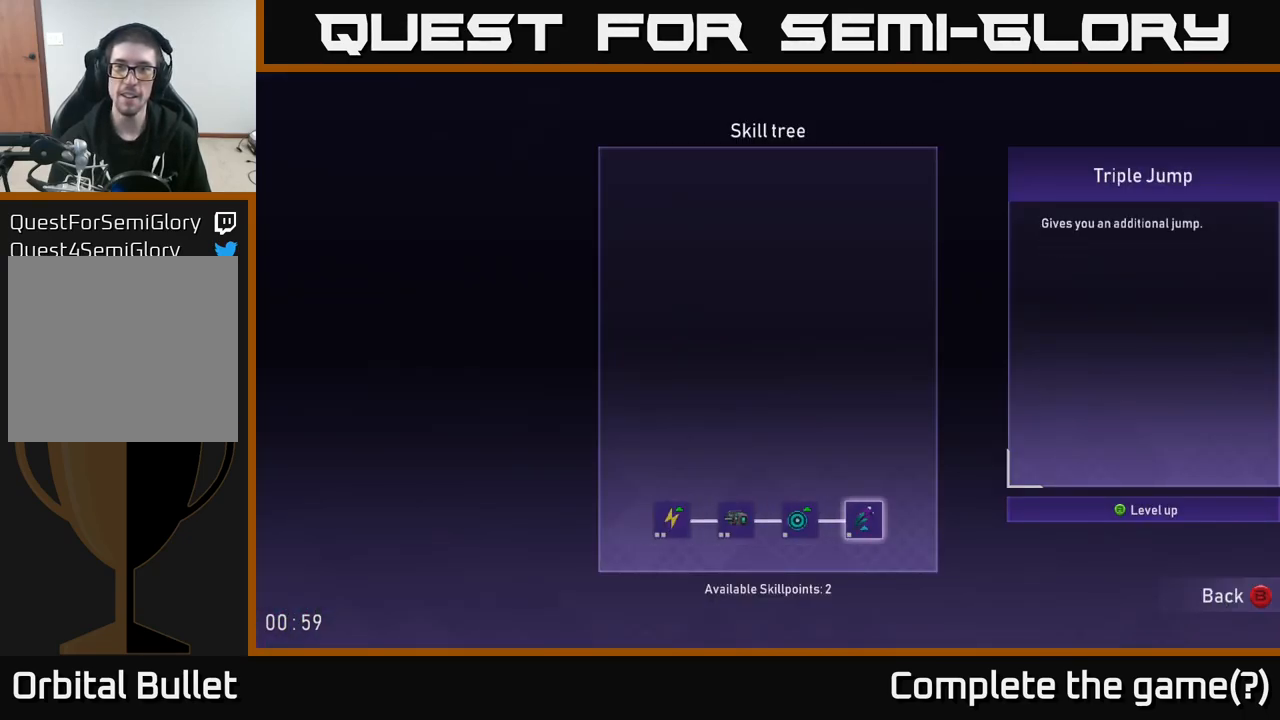
{"buttons": [], "left_stick": "center", "right_stick": "center", "events": [[317, "left_stick", "left"], [450, "left_stick", "center"]]}
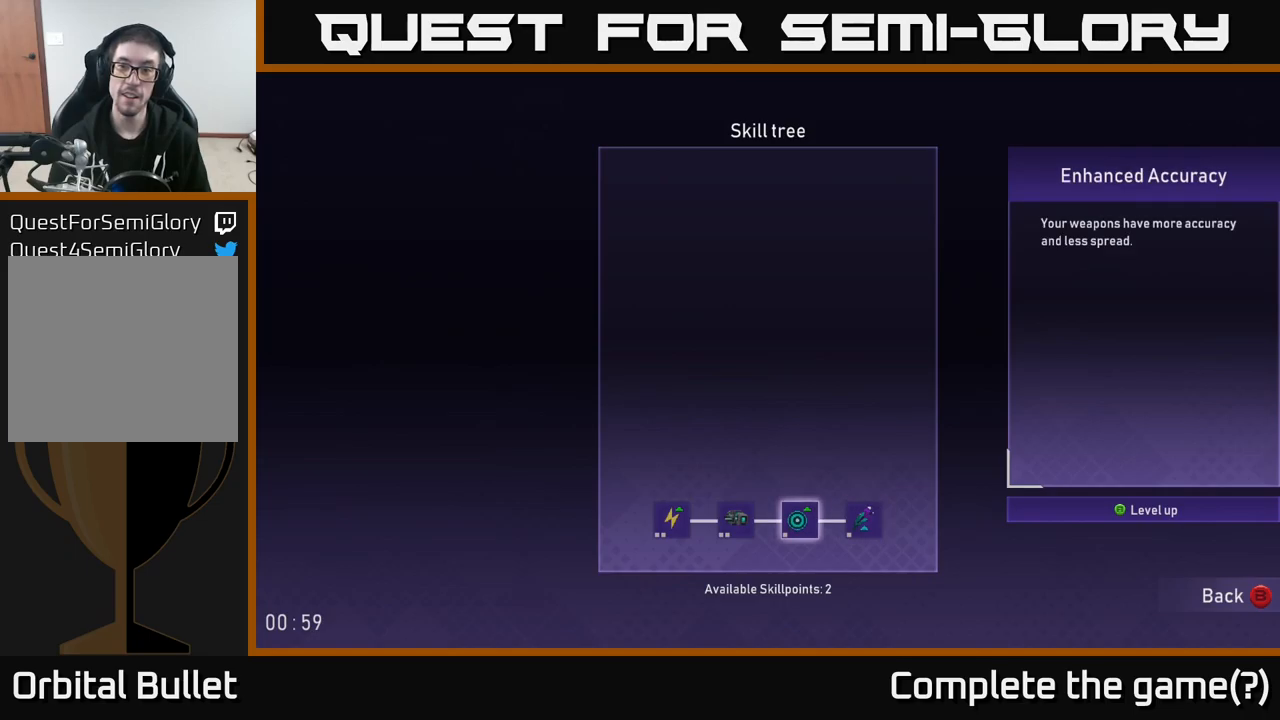
{"buttons": [], "left_stick": "center", "right_stick": "center", "events": []}
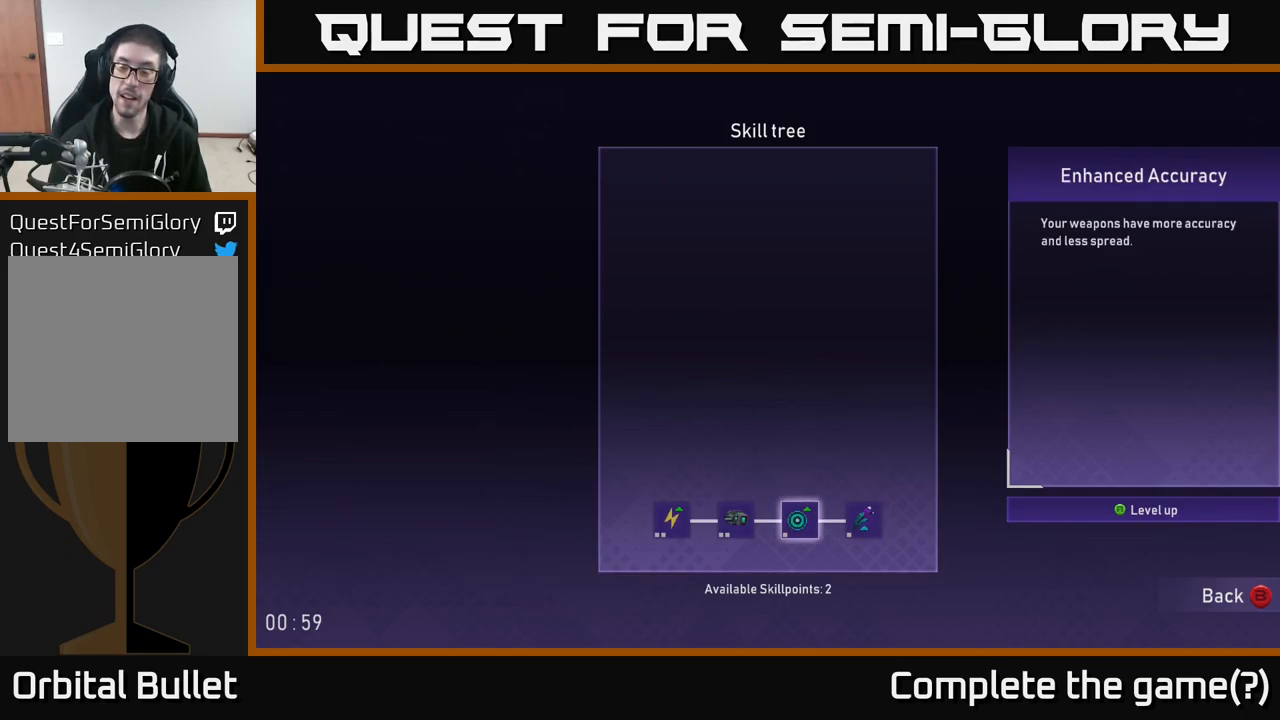
{"buttons": [], "left_stick": "center", "right_stick": "center", "events": []}
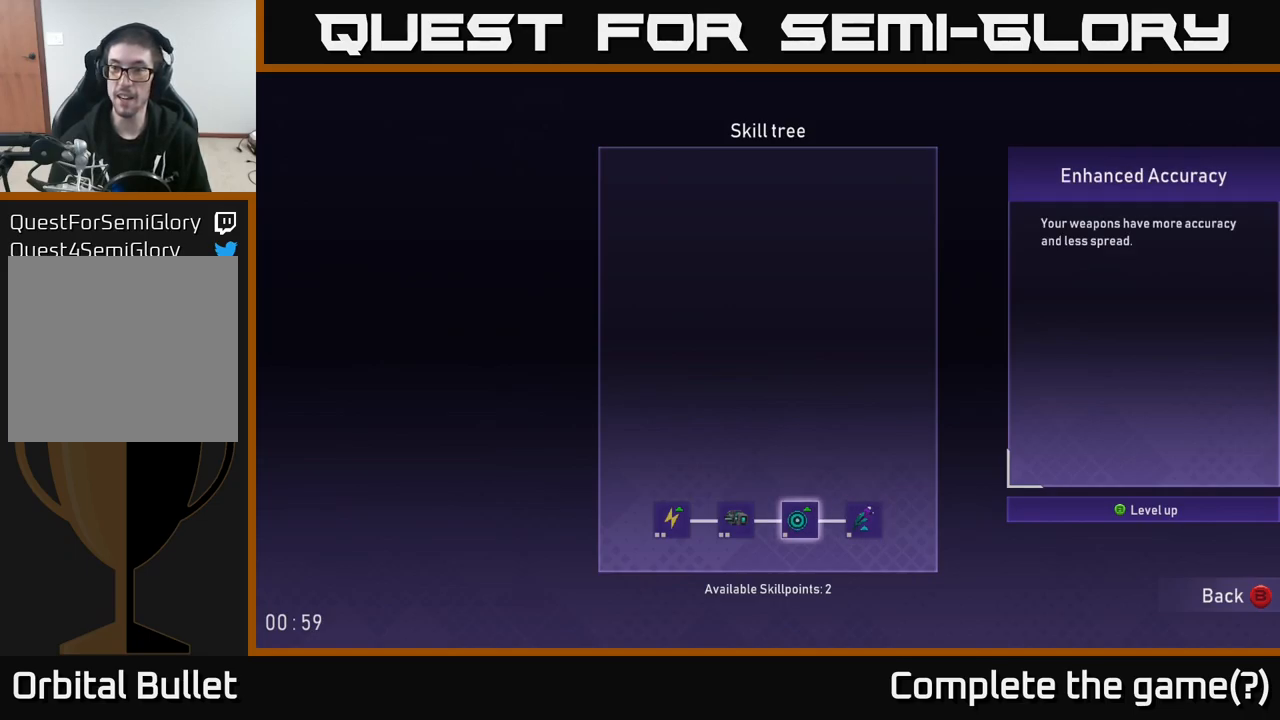
{"buttons": [], "left_stick": "center", "right_stick": "center", "events": []}
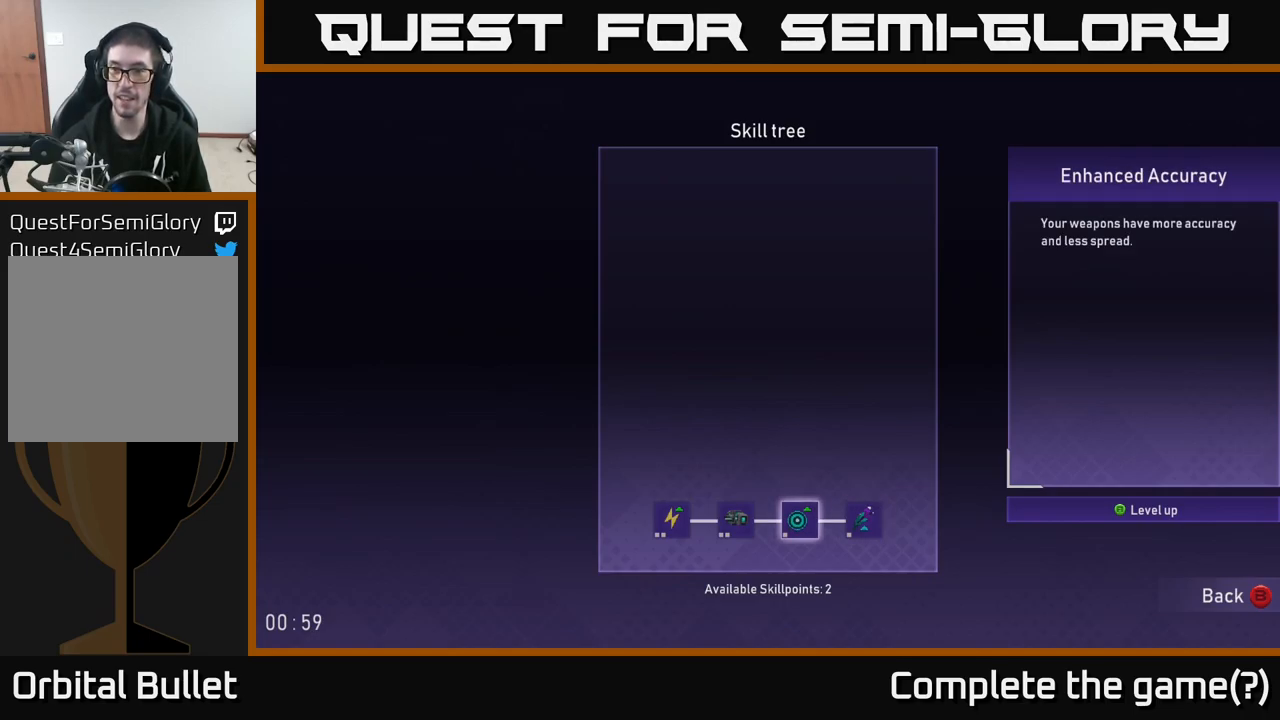
{"buttons": [], "left_stick": "center", "right_stick": "center", "events": []}
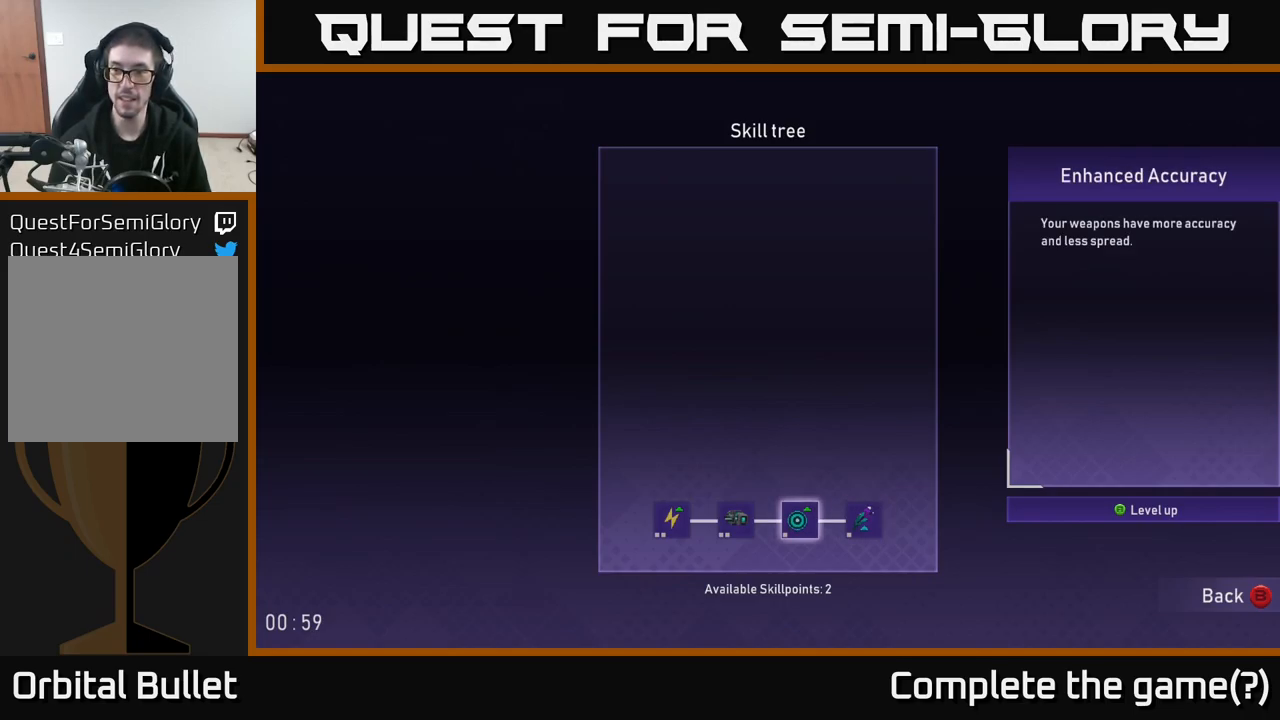
{"buttons": [], "left_stick": "center", "right_stick": "center", "events": []}
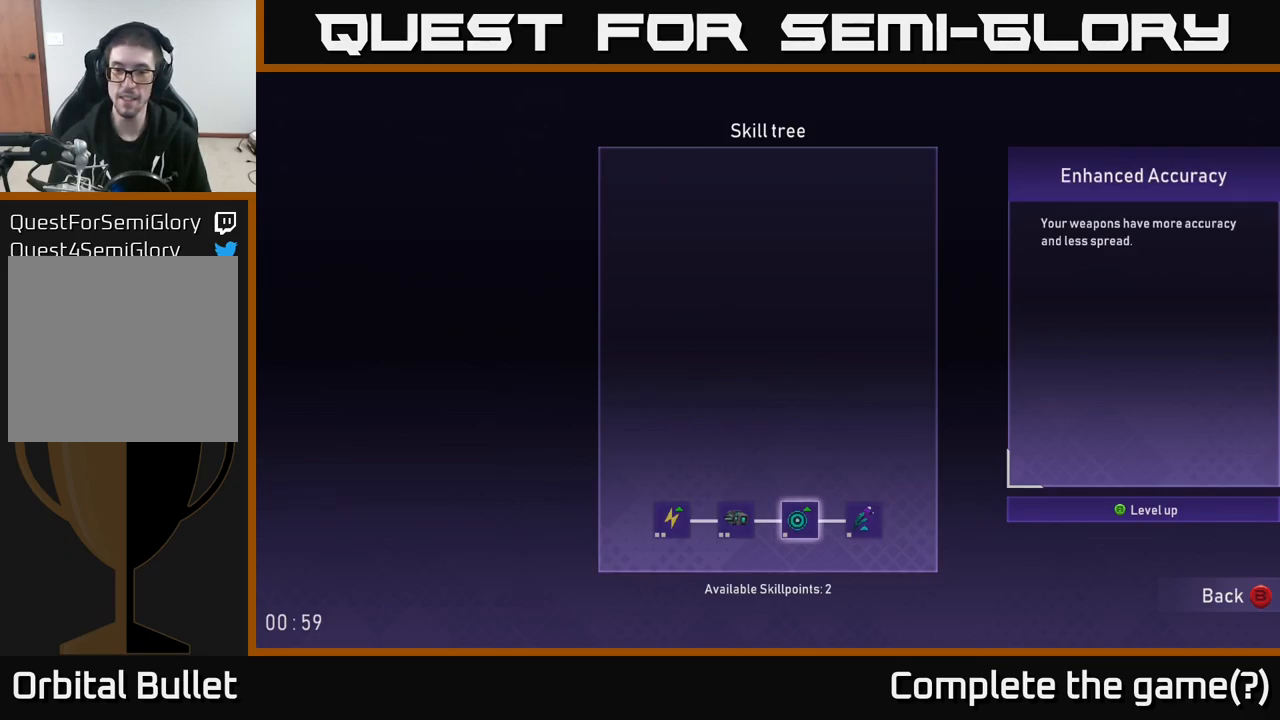
{"buttons": [], "left_stick": "center", "right_stick": "center", "events": [[134, "left_stick", "left"], [267, "left_stick", "center"]]}